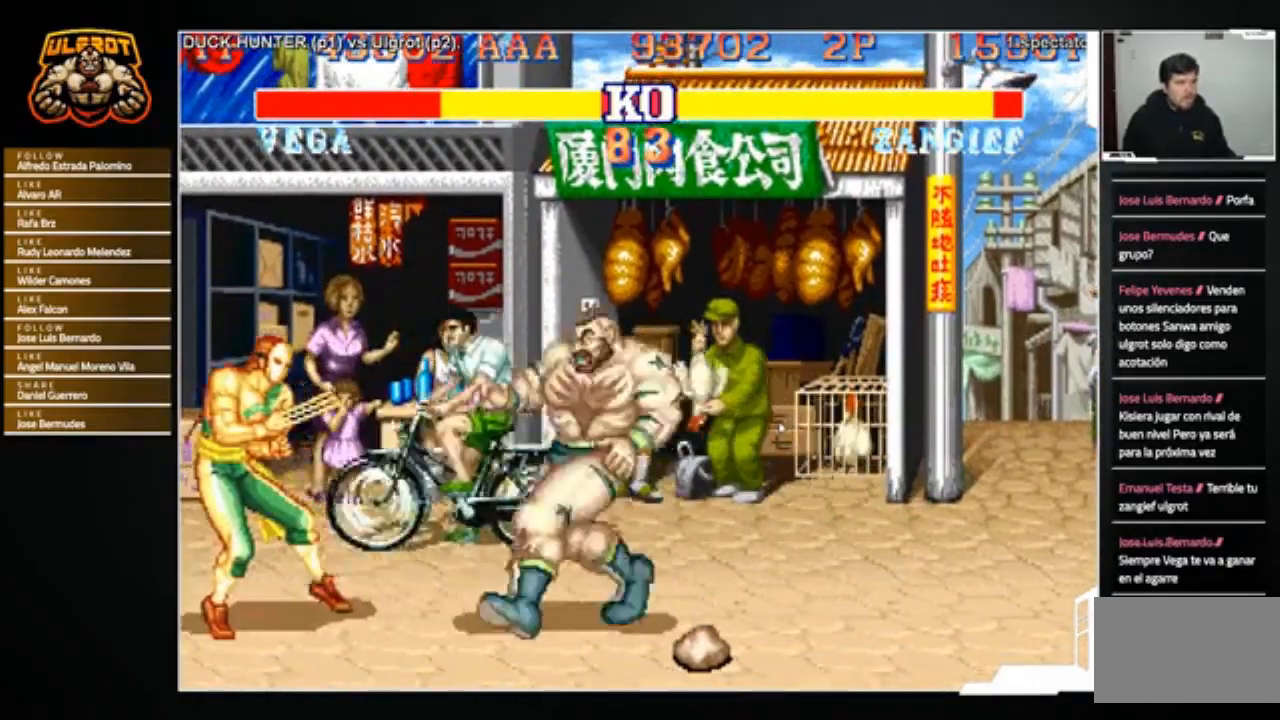
Gameplay with a controller (arcade stick); each line is a JSON object with the inputs held at the frame after it. "events" lists button and stick changes between this image and that frame as [ms after this image, input, new state], when the widget could be followed in between. Not read: L3 R3.
{"buttons": [], "left_stick": "down-right", "events": [[33, "left_stick", "down-right"], [66, "R2", "down"], [200, "R2", "up"]]}
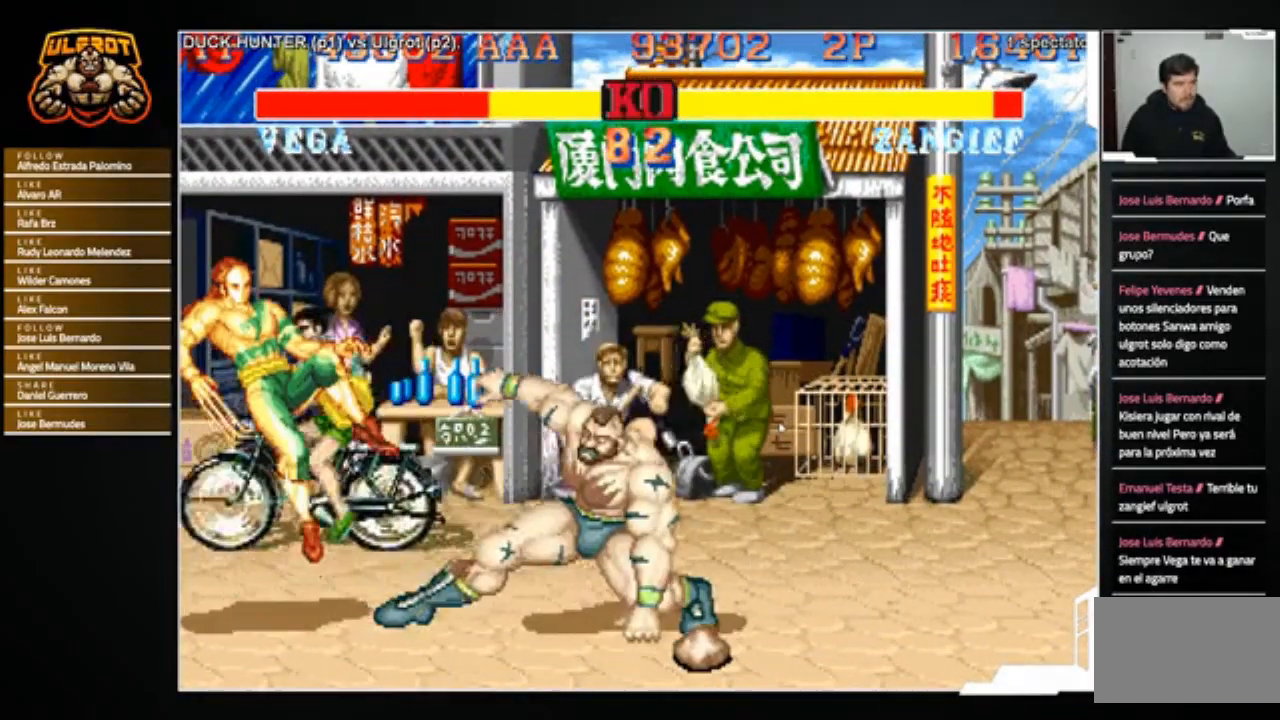
{"buttons": [], "left_stick": "left", "events": [[100, "left_stick", "center"], [267, "left_stick", "left"]]}
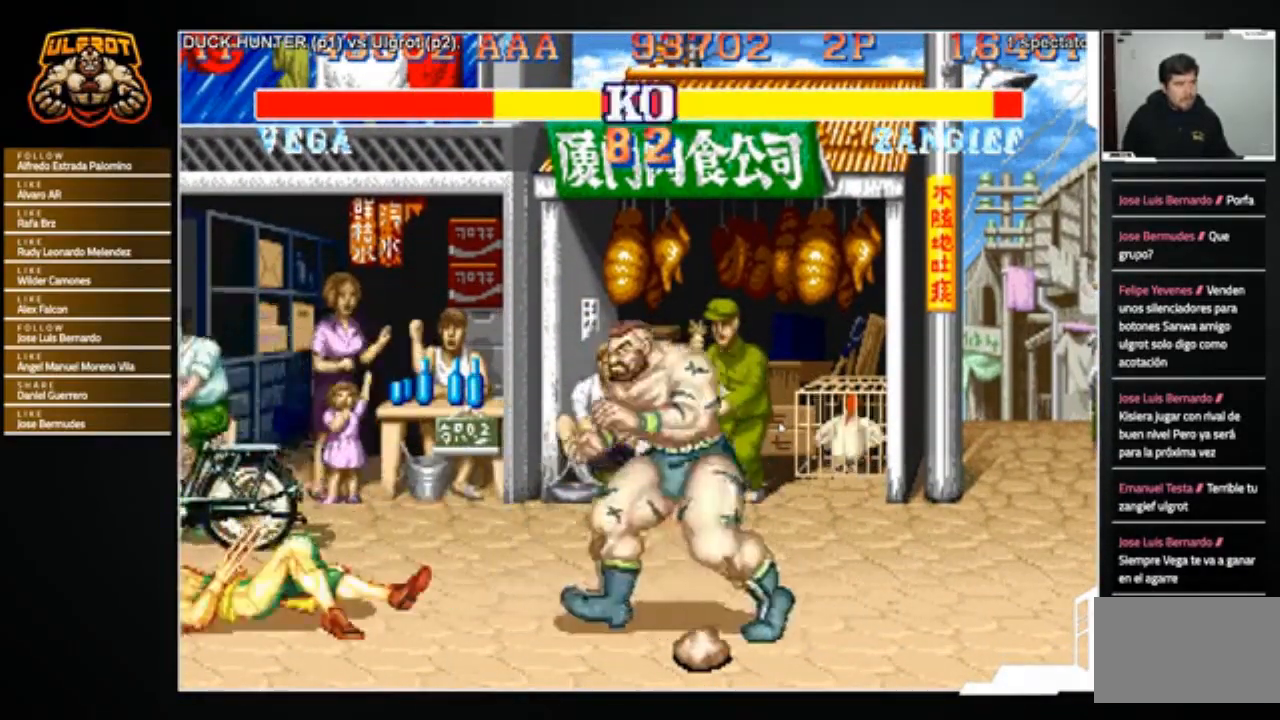
{"buttons": [], "left_stick": "center", "events": [[233, "CROSS", "down"], [300, "CROSS", "up"], [333, "left_stick", "center"]]}
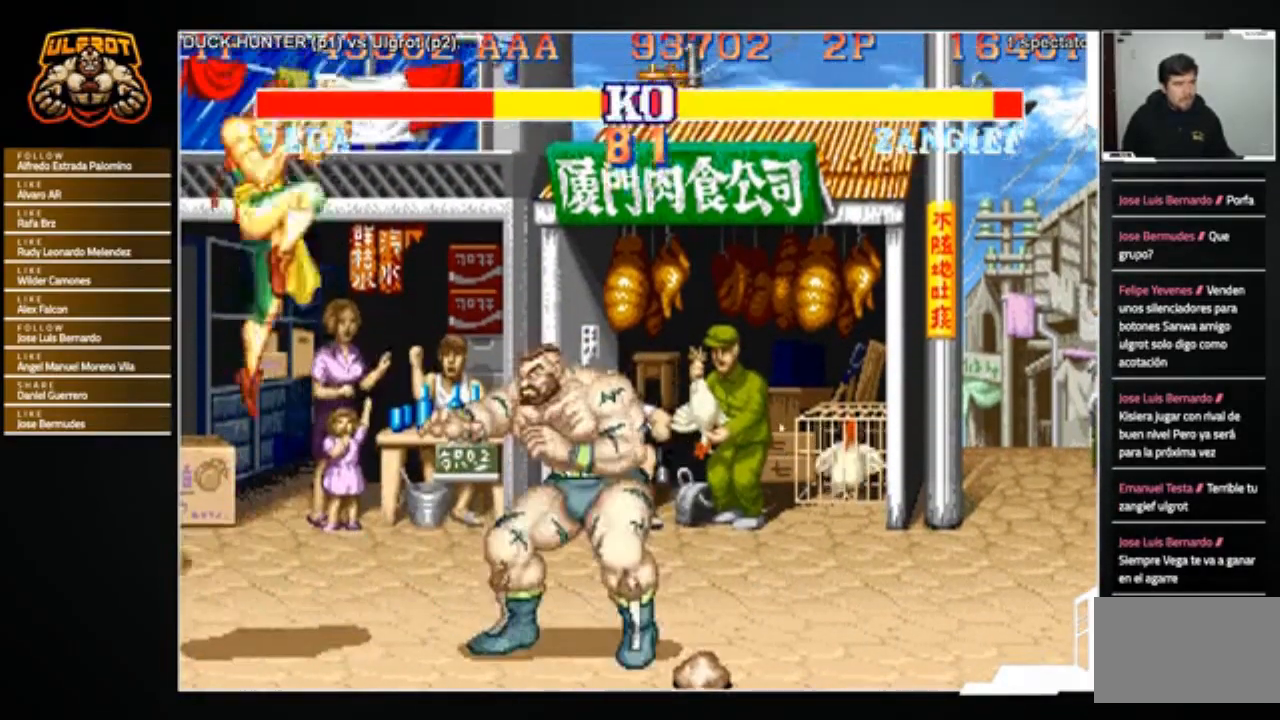
{"buttons": [], "left_stick": "down", "events": [[67, "left_stick", "up-left"], [234, "R1", "down"], [267, "R1", "up"], [300, "left_stick", "down"]]}
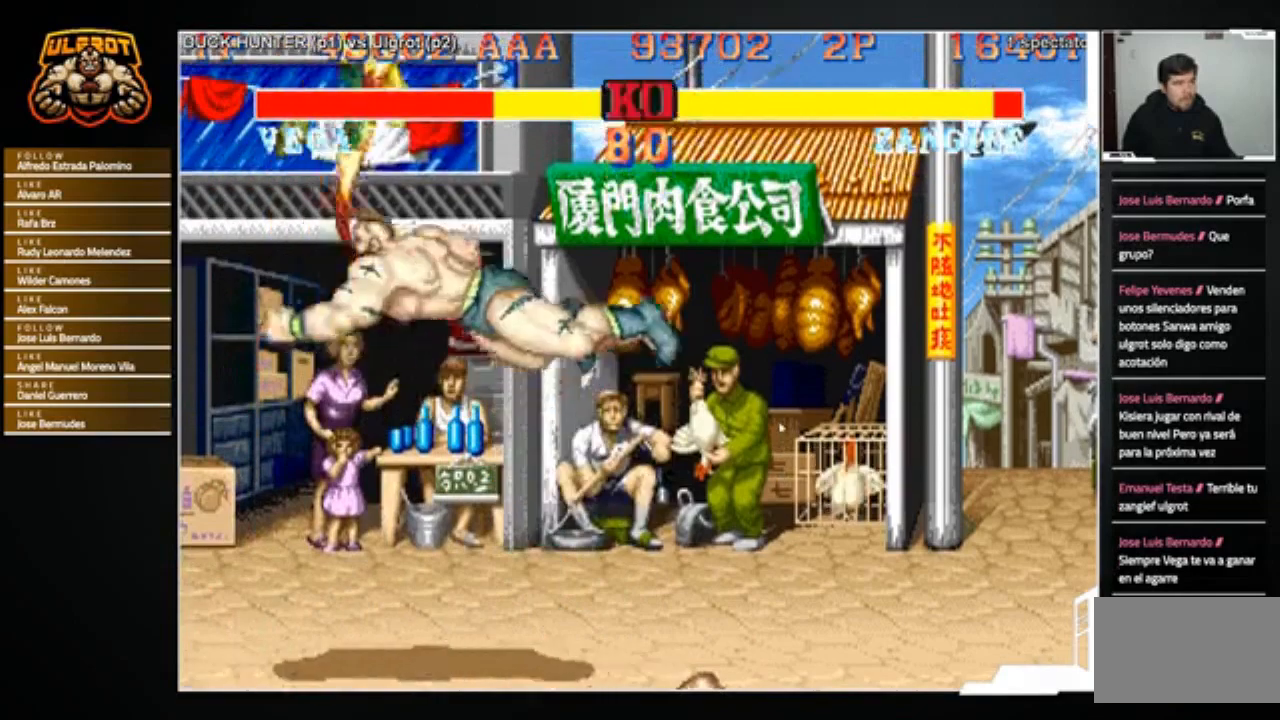
{"buttons": [], "left_stick": "right", "events": [[166, "left_stick", "center"], [333, "left_stick", "right"]]}
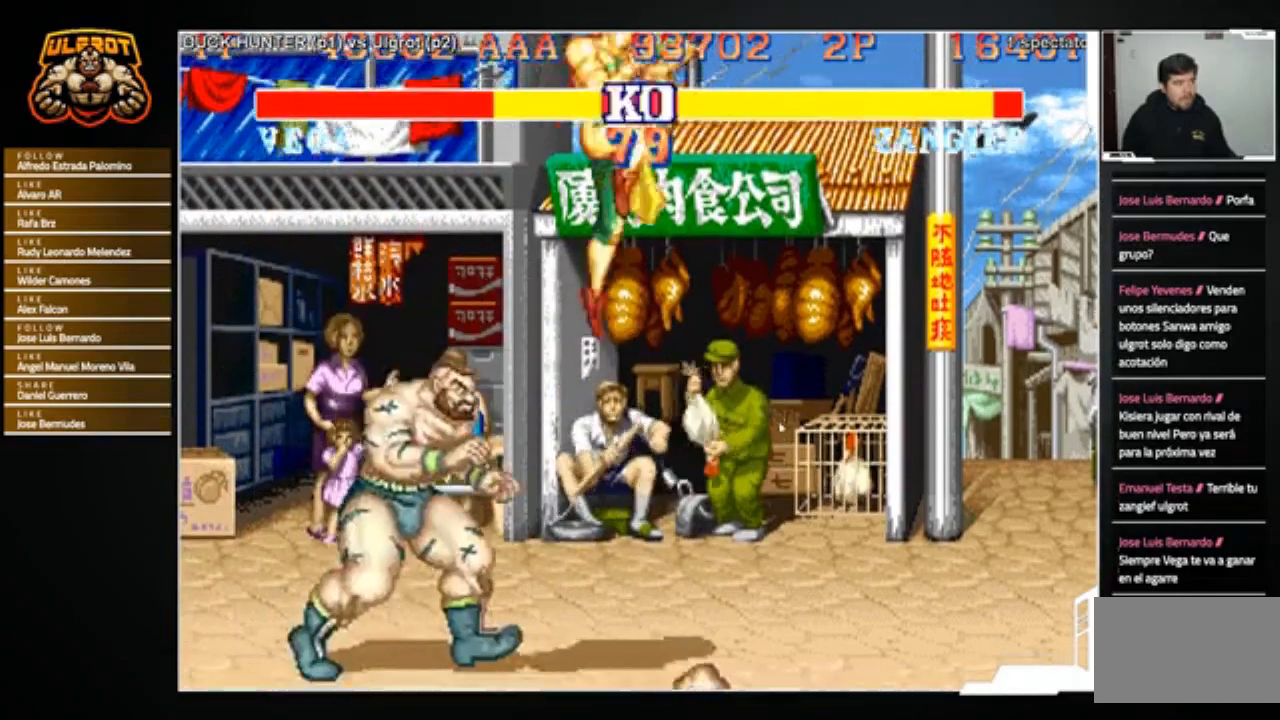
{"buttons": [], "left_stick": "down-left", "events": [[100, "left_stick", "down-left"], [134, "R2", "down"], [234, "R2", "up"]]}
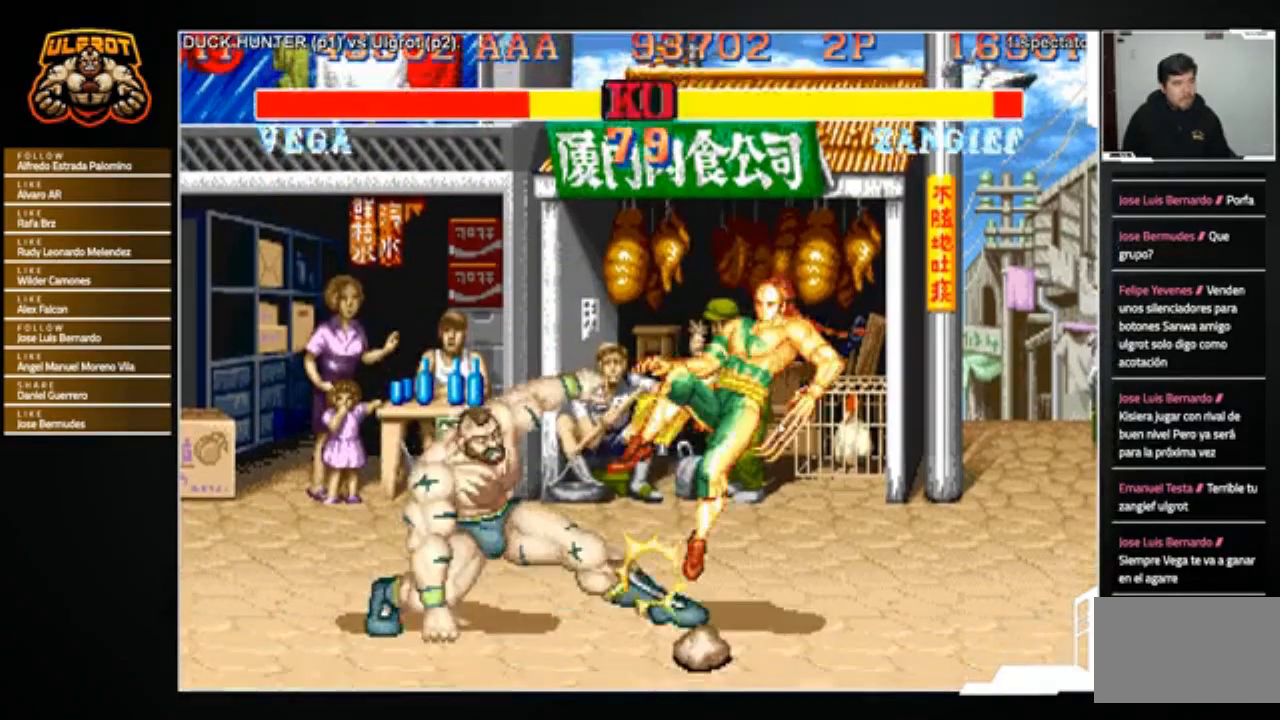
{"buttons": [], "left_stick": "right", "events": [[33, "left_stick", "center"], [200, "left_stick", "right"]]}
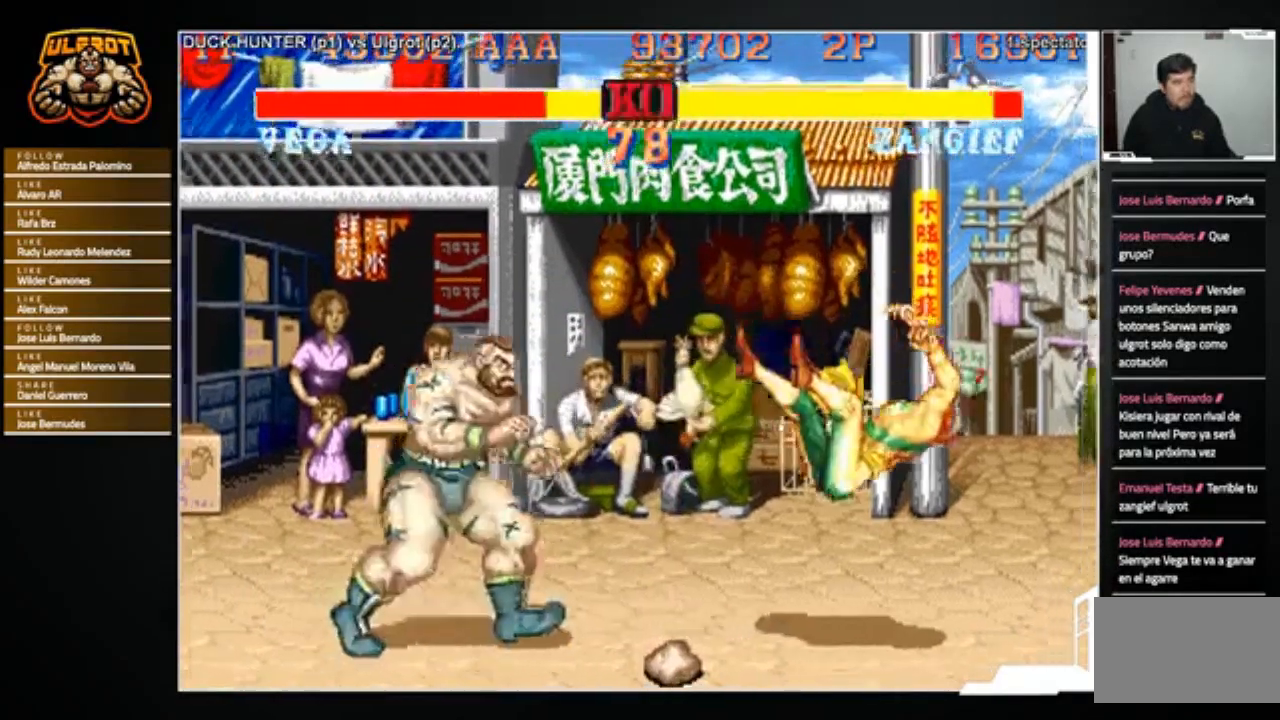
{"buttons": [], "left_stick": "right", "events": []}
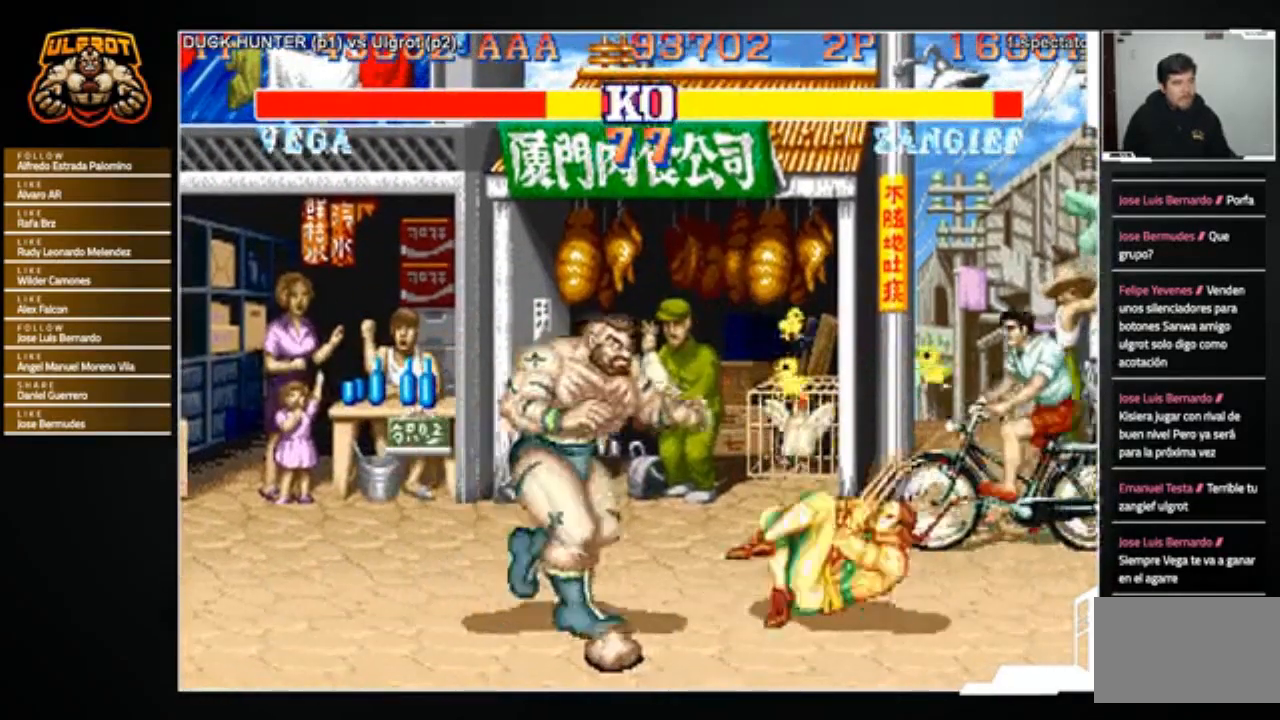
{"buttons": [], "left_stick": "right", "events": []}
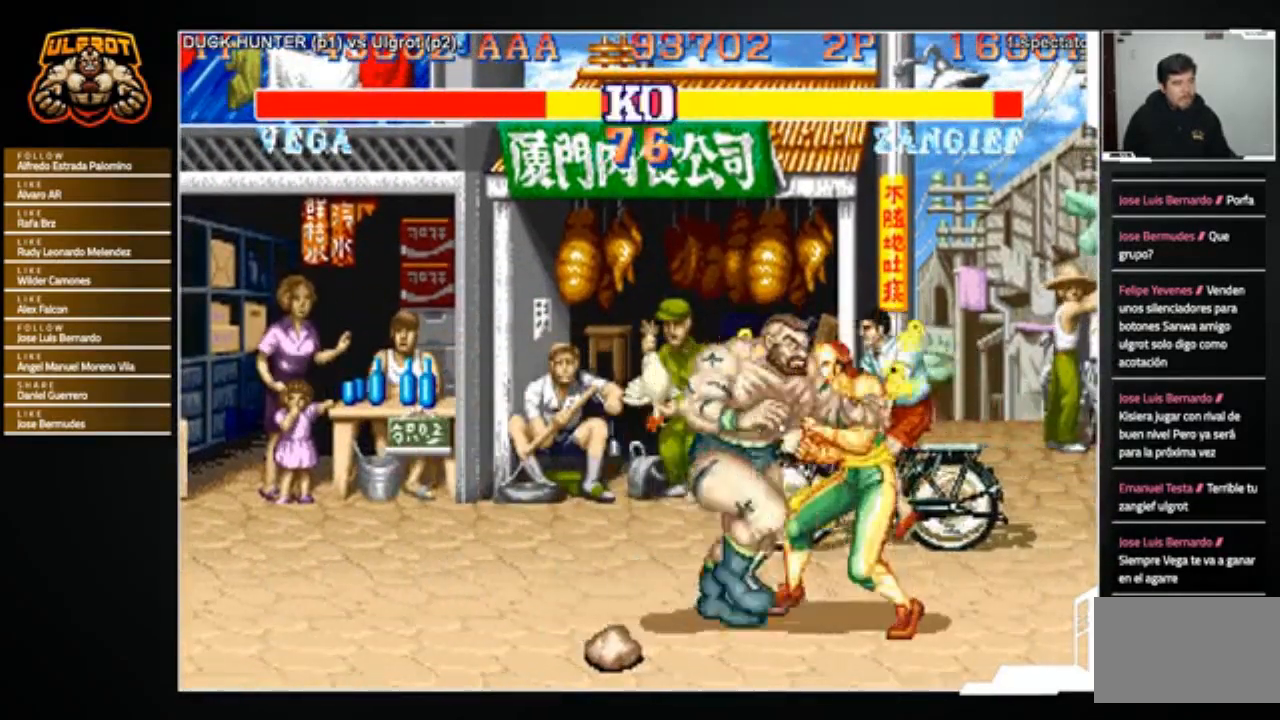
{"buttons": [], "left_stick": "center", "events": [[33, "TRIANGLE", "down"], [134, "TRIANGLE", "up"], [367, "left_stick", "center"]]}
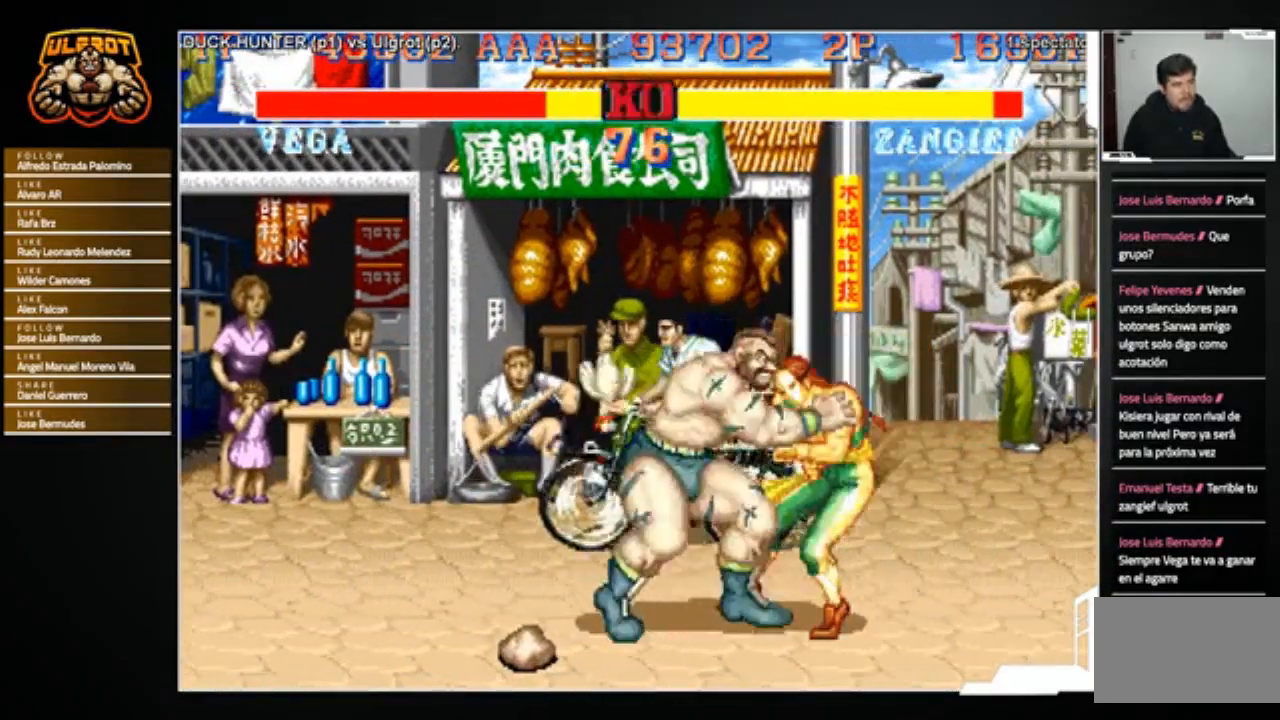
{"buttons": [], "left_stick": "center", "events": [[33, "TRIANGLE", "down"], [133, "TRIANGLE", "up"]]}
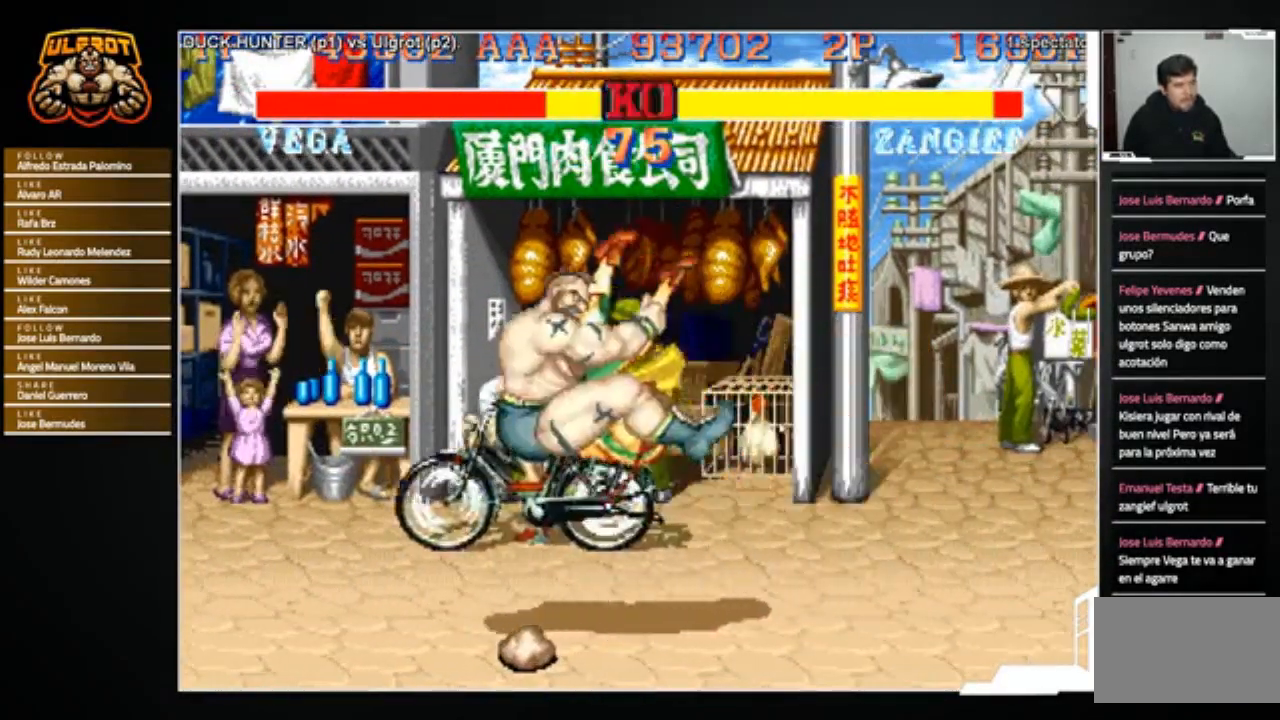
{"buttons": [], "left_stick": "center", "events": []}
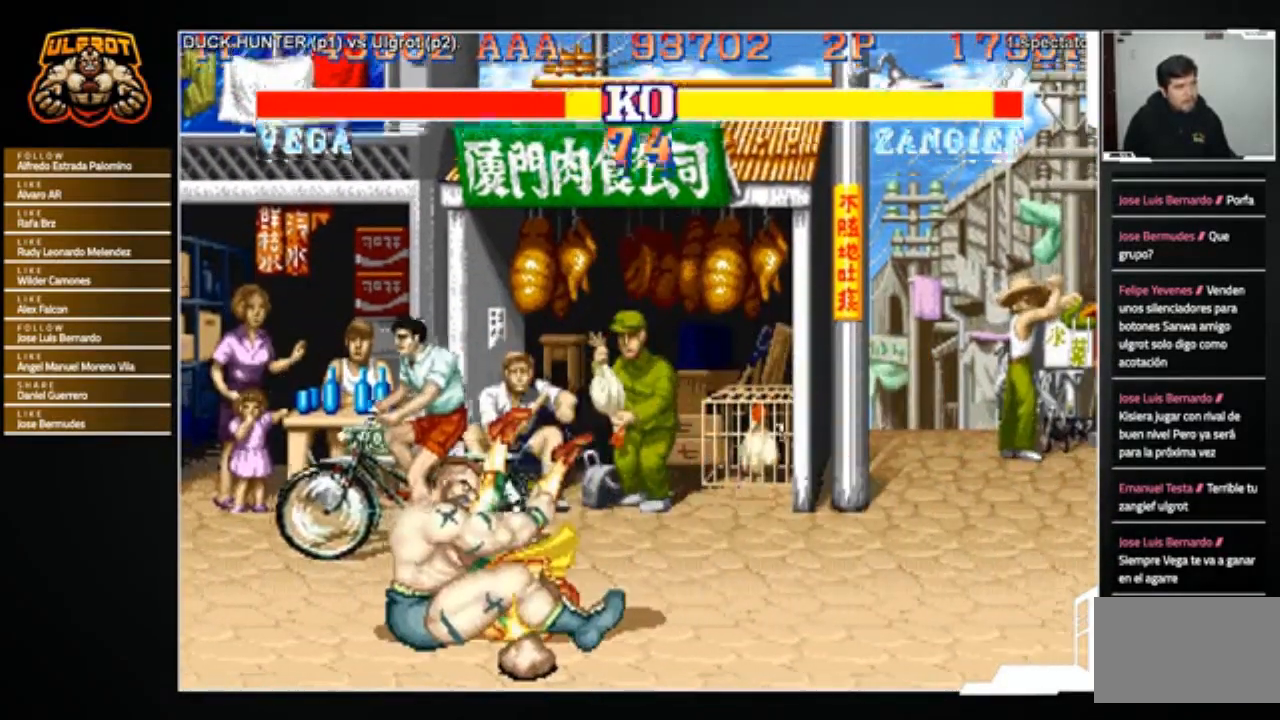
{"buttons": [], "left_stick": "right", "events": [[133, "left_stick", "right"]]}
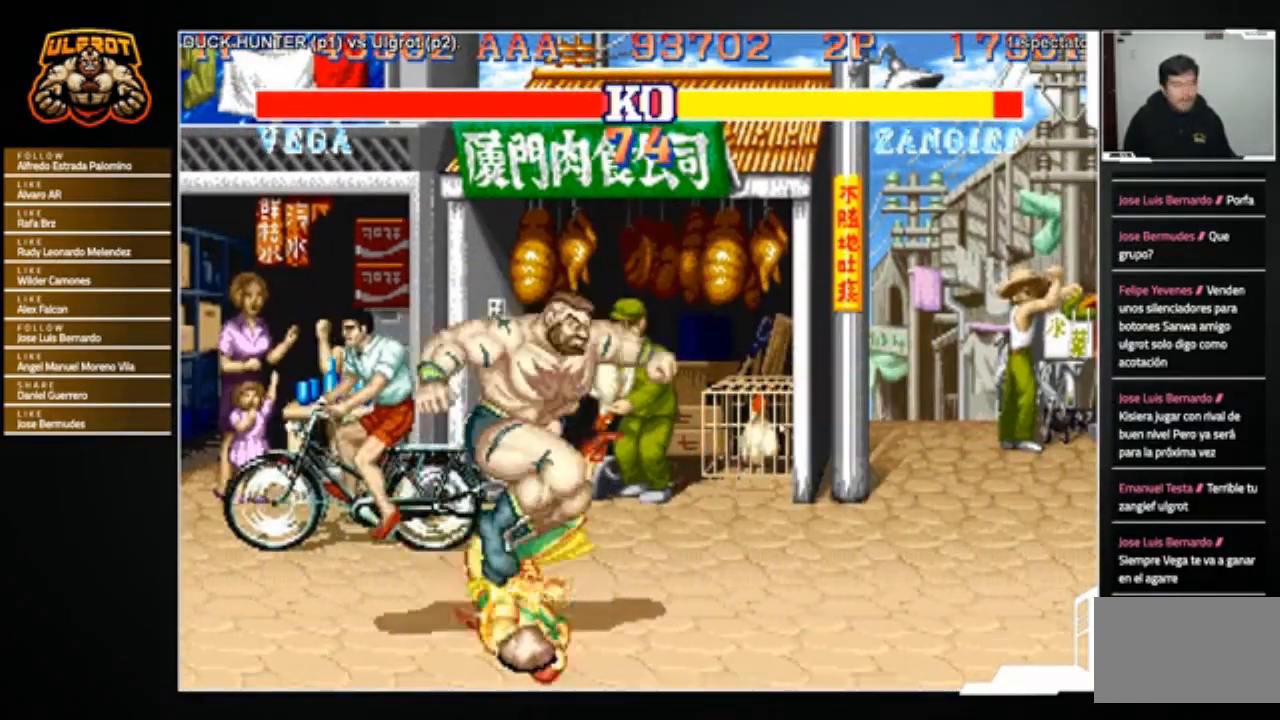
{"buttons": [], "left_stick": "center", "events": [[100, "left_stick", "center"], [134, "R1", "down"], [167, "SQUARE", "down"], [167, "TRIANGLE", "down"], [234, "R1", "up"], [234, "SQUARE", "up"], [234, "TRIANGLE", "up"]]}
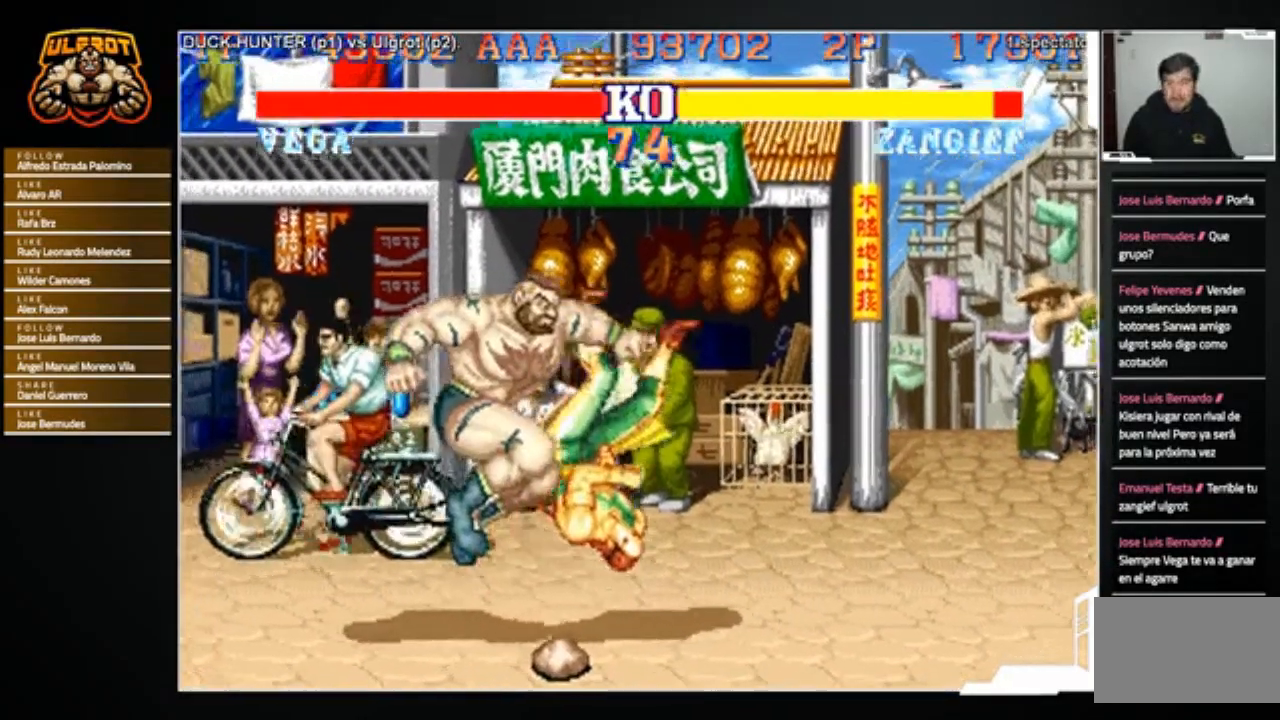
{"buttons": [], "left_stick": "down-right", "events": [[200, "CIRCLE", "down"], [200, "R2", "down"], [233, "CIRCLE", "up"], [267, "R2", "up"], [433, "left_stick", "down-right"]]}
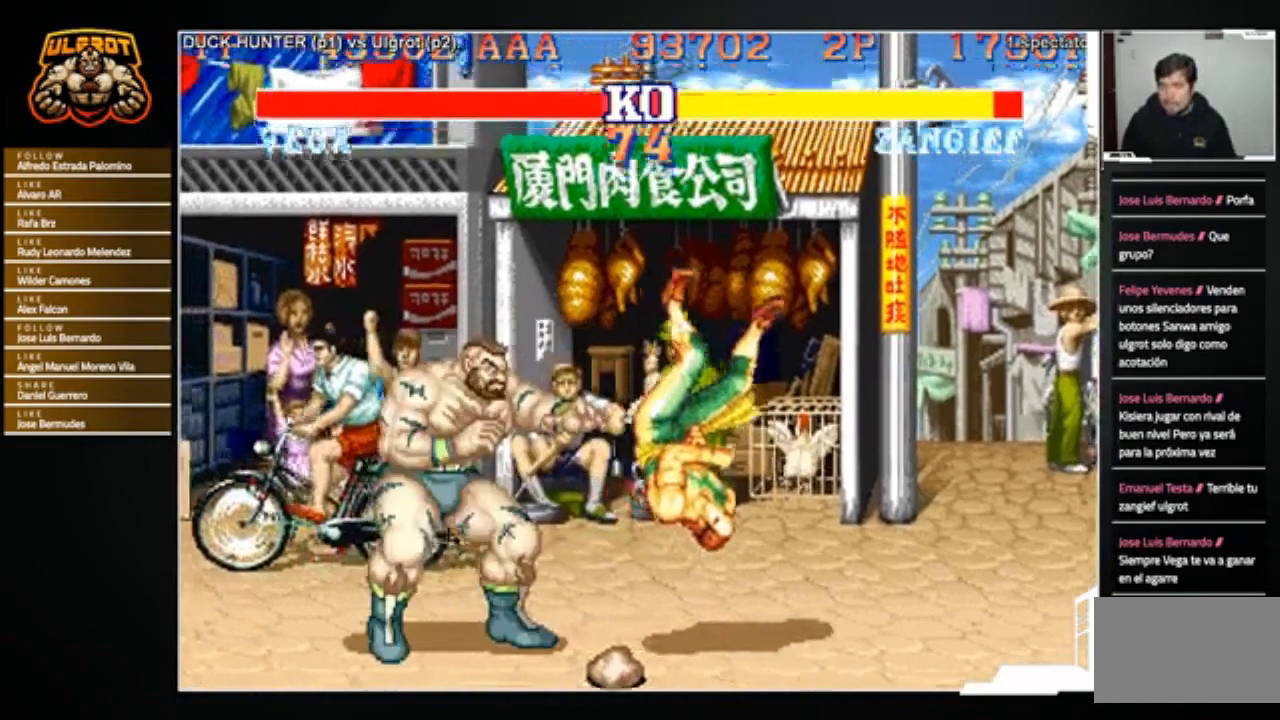
{"buttons": [], "left_stick": "center", "events": [[267, "left_stick", "center"]]}
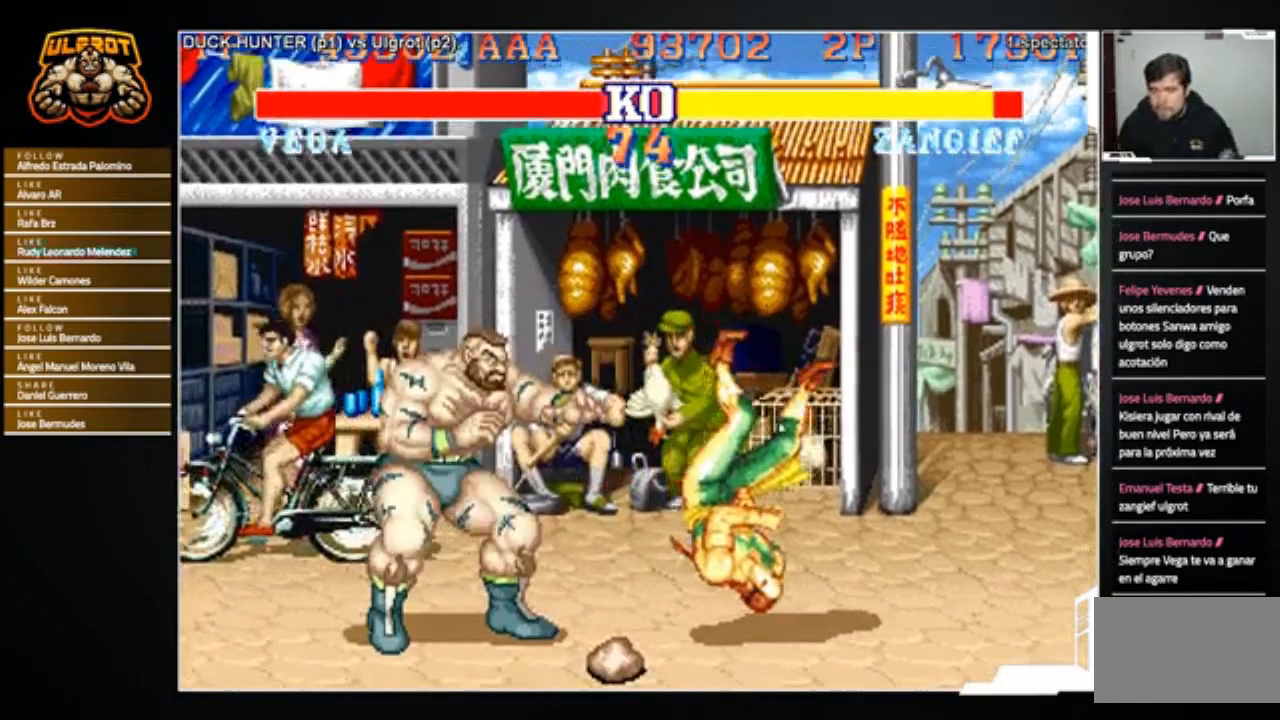
{"buttons": [], "left_stick": "center", "events": []}
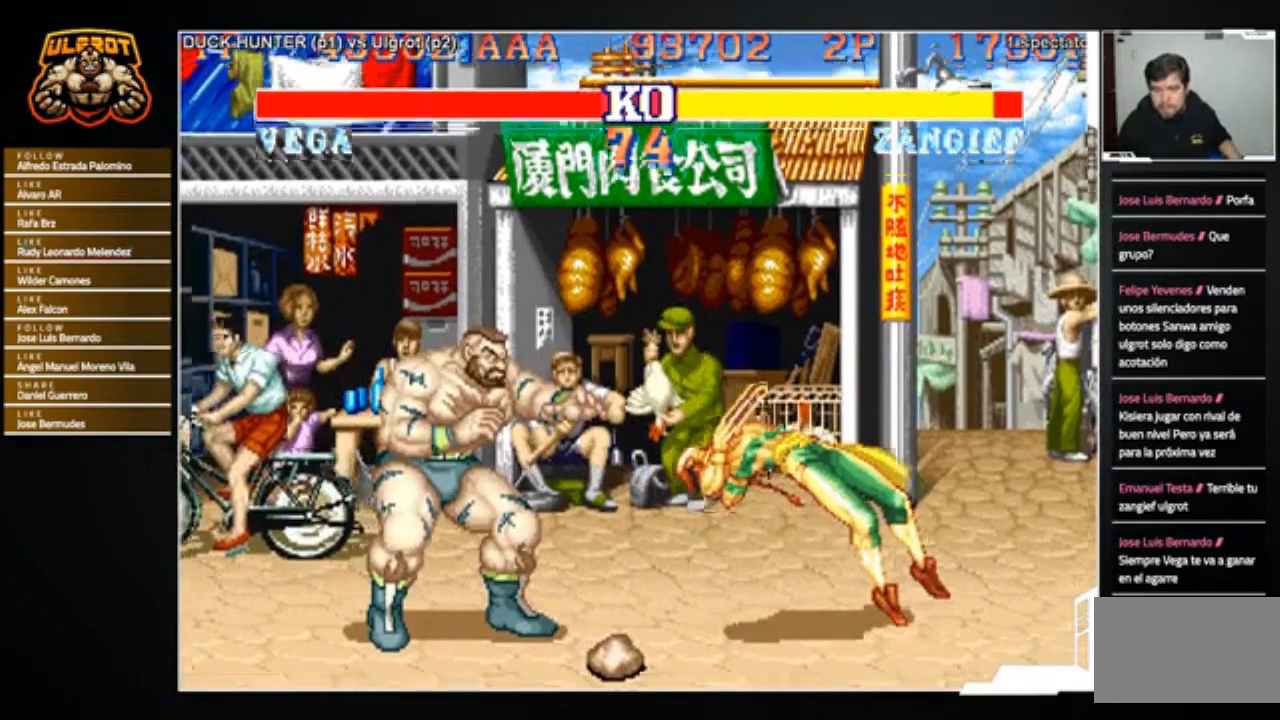
{"buttons": [], "left_stick": "center", "events": [[334, "CROSS", "down"], [367, "CROSS", "up"]]}
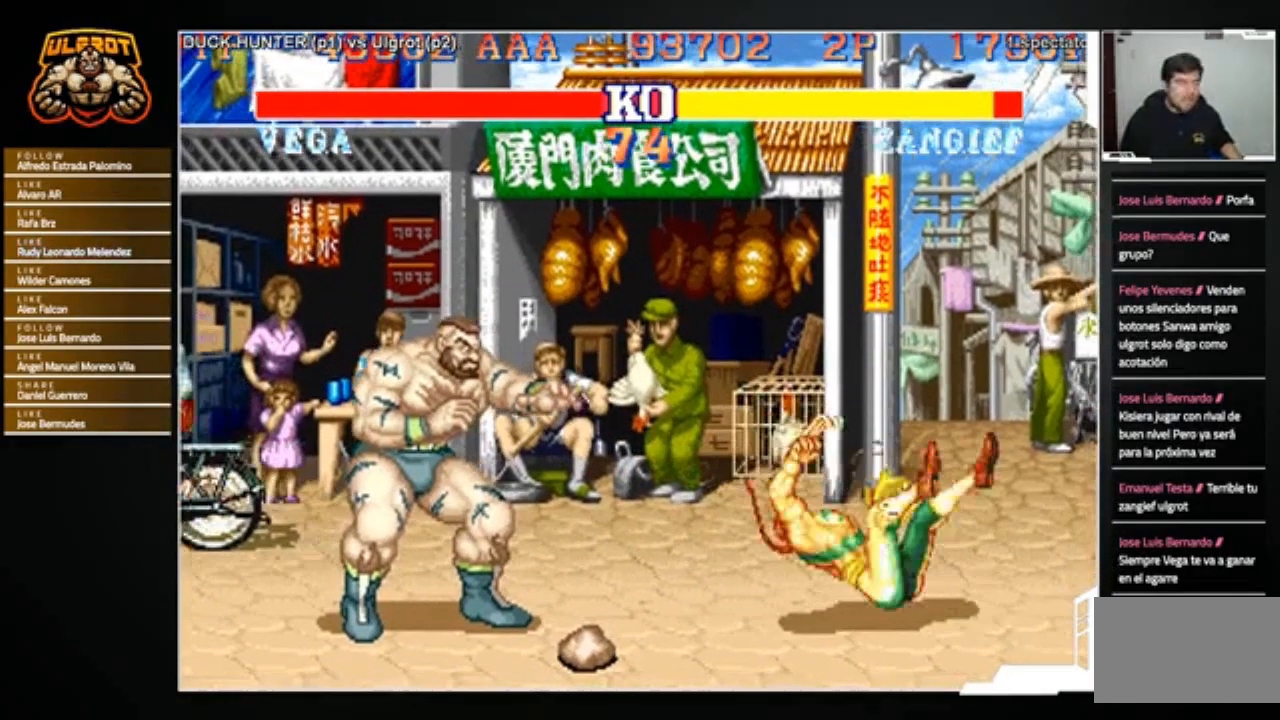
{"buttons": [], "left_stick": "center", "events": []}
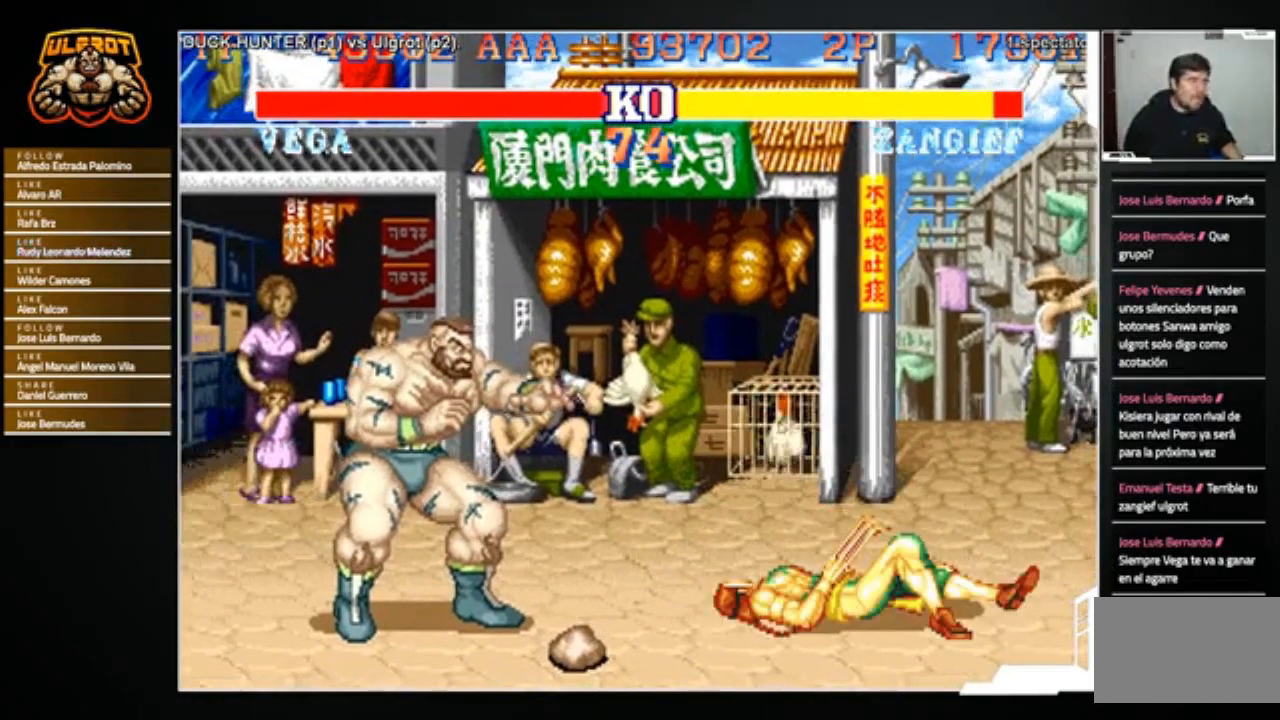
{"buttons": [], "left_stick": "center", "events": []}
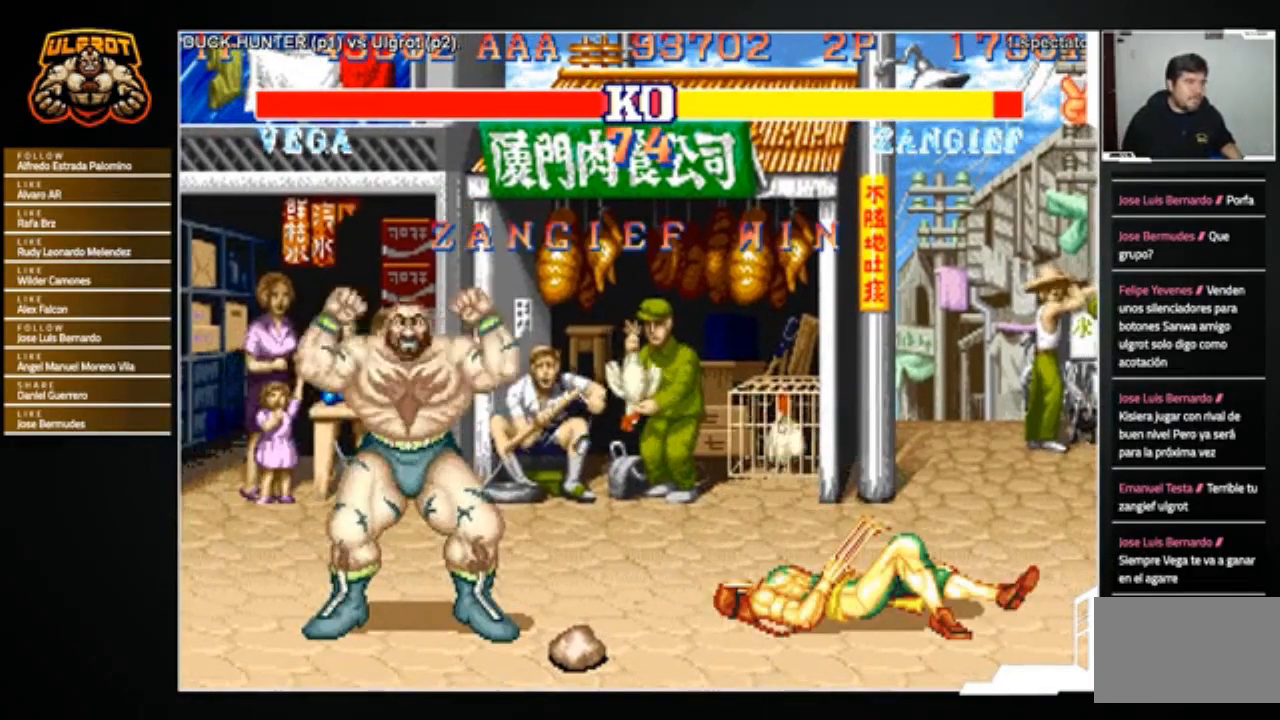
{"buttons": [], "left_stick": "center", "events": []}
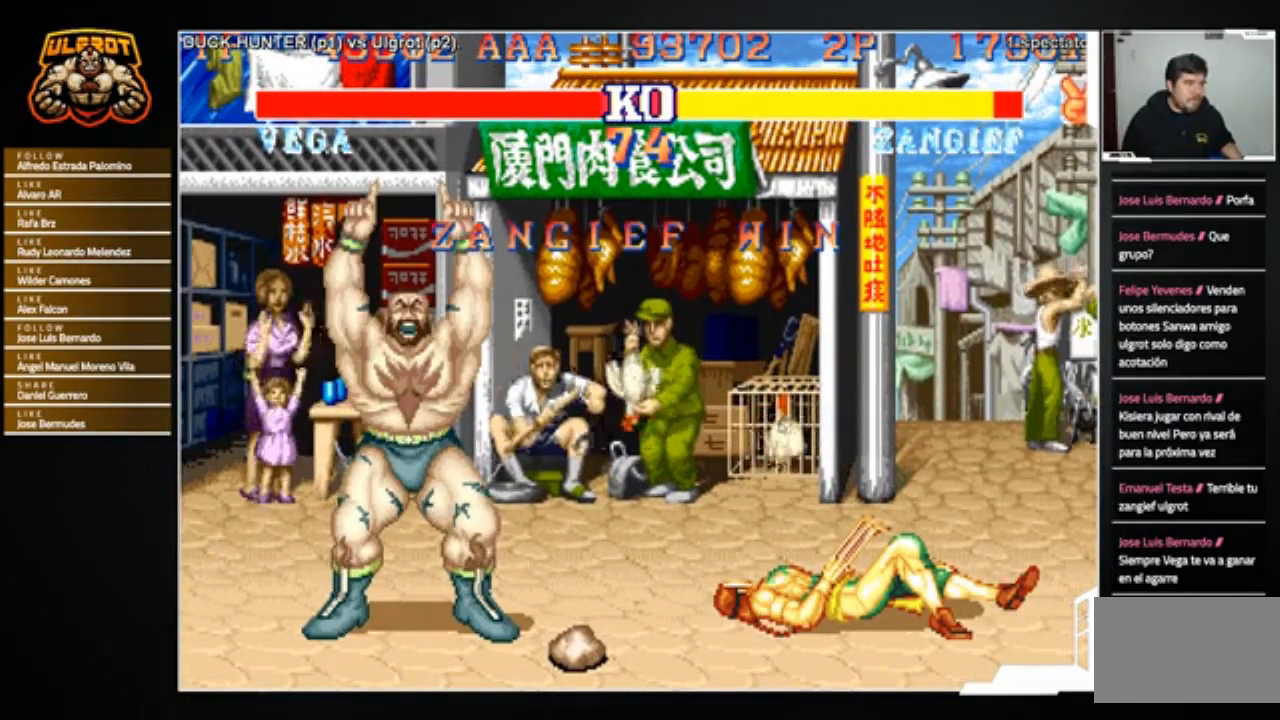
{"buttons": [], "left_stick": "center", "events": []}
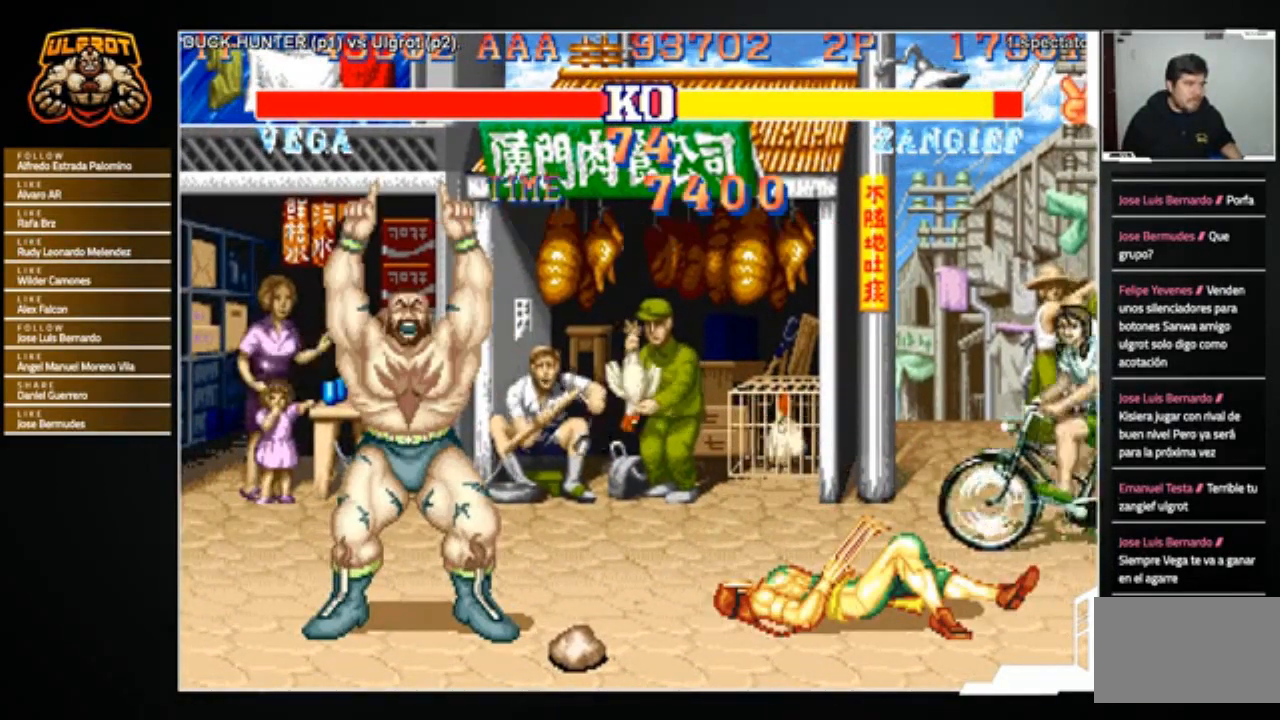
{"buttons": ["CROSS"], "left_stick": "center", "events": [[66, "CROSS", "down"]]}
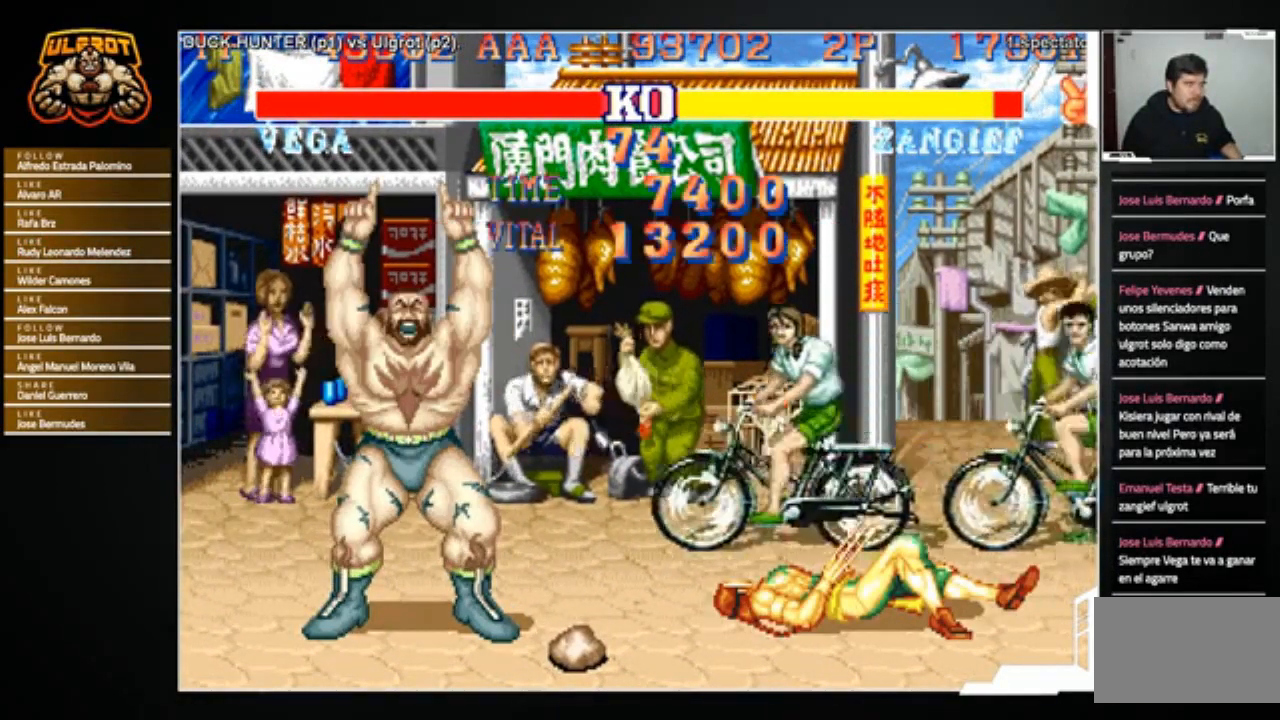
{"buttons": ["CROSS"], "left_stick": "center", "events": []}
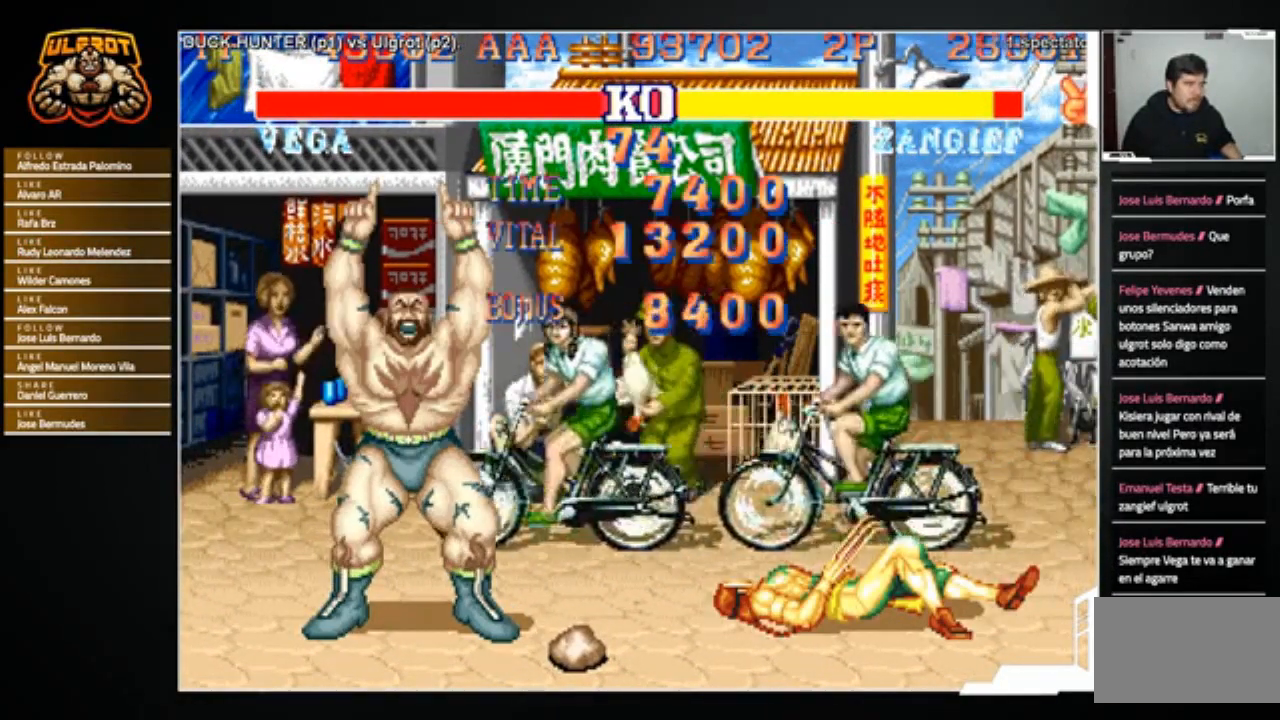
{"buttons": ["CROSS"], "left_stick": "center", "events": []}
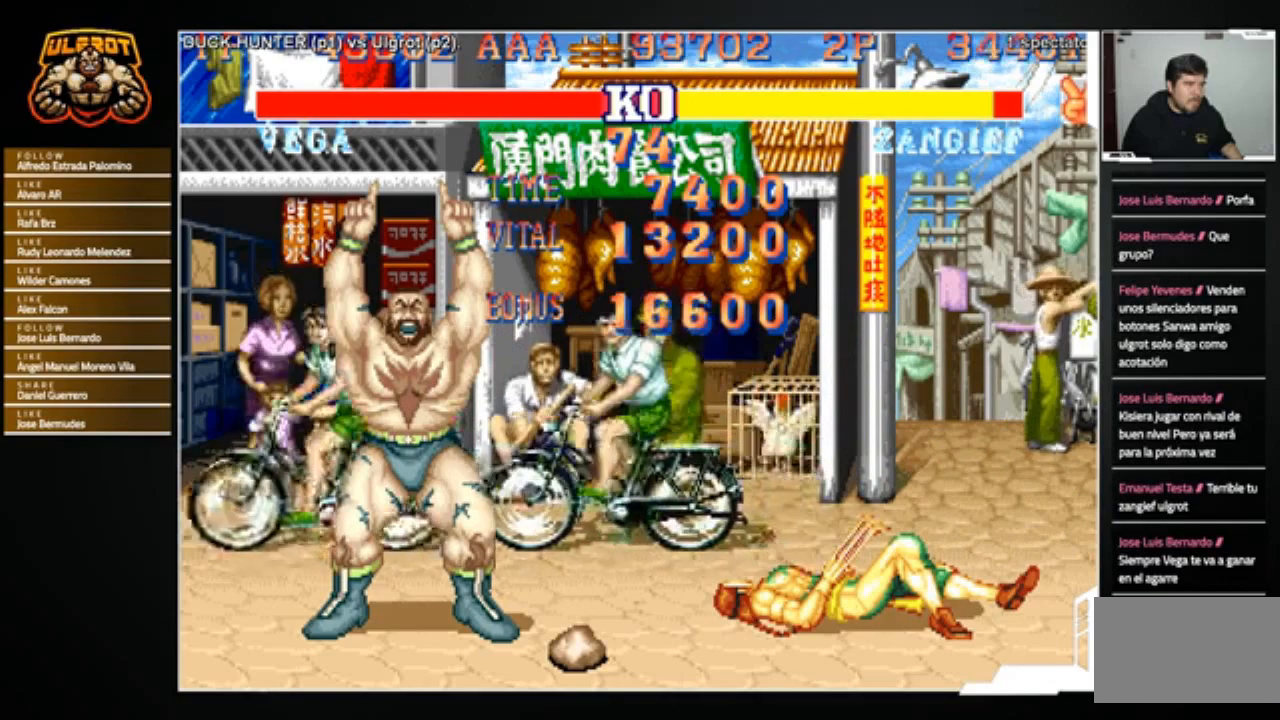
{"buttons": ["CROSS"], "left_stick": "center", "events": []}
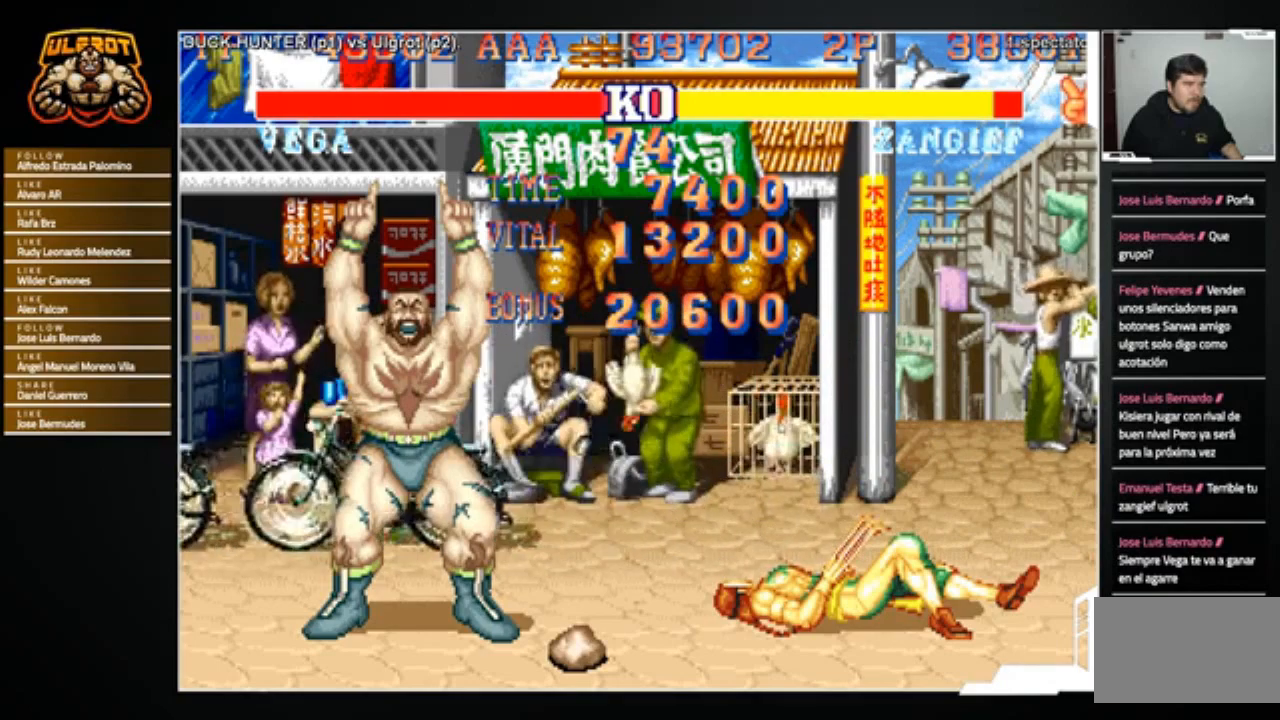
{"buttons": [], "left_stick": "center", "events": [[367, "CROSS", "up"]]}
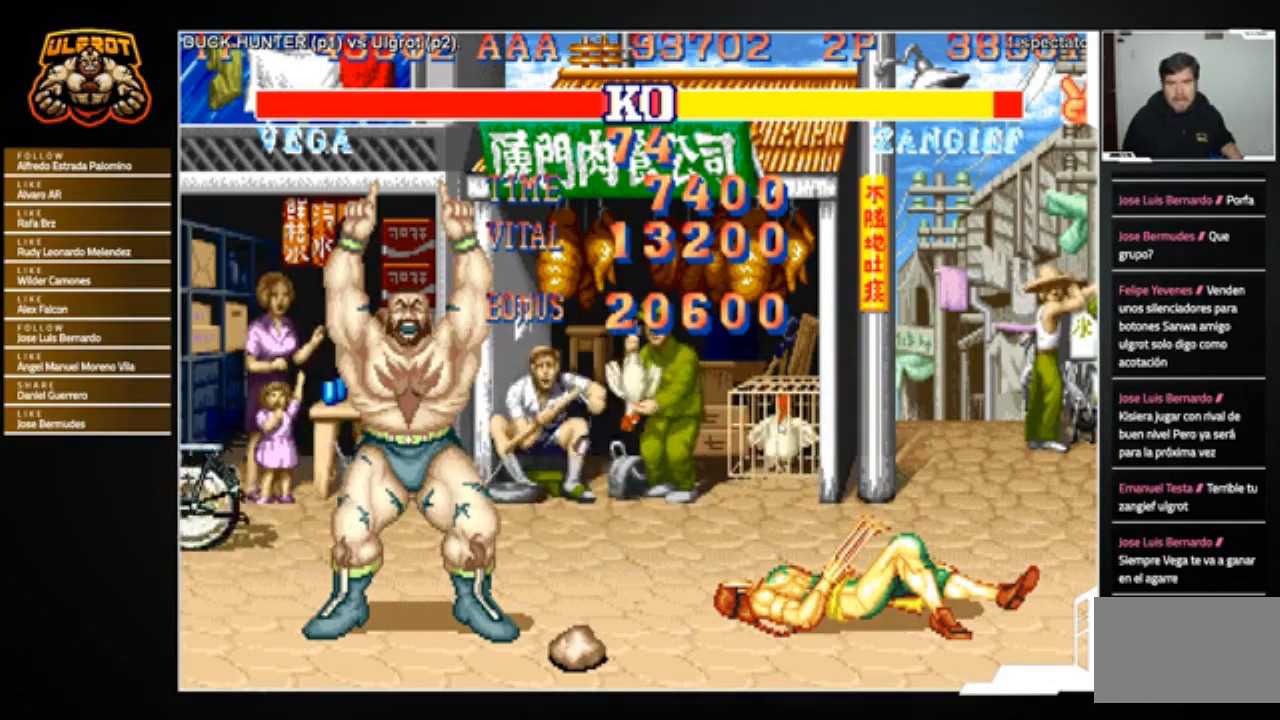
{"buttons": [], "left_stick": "center", "events": []}
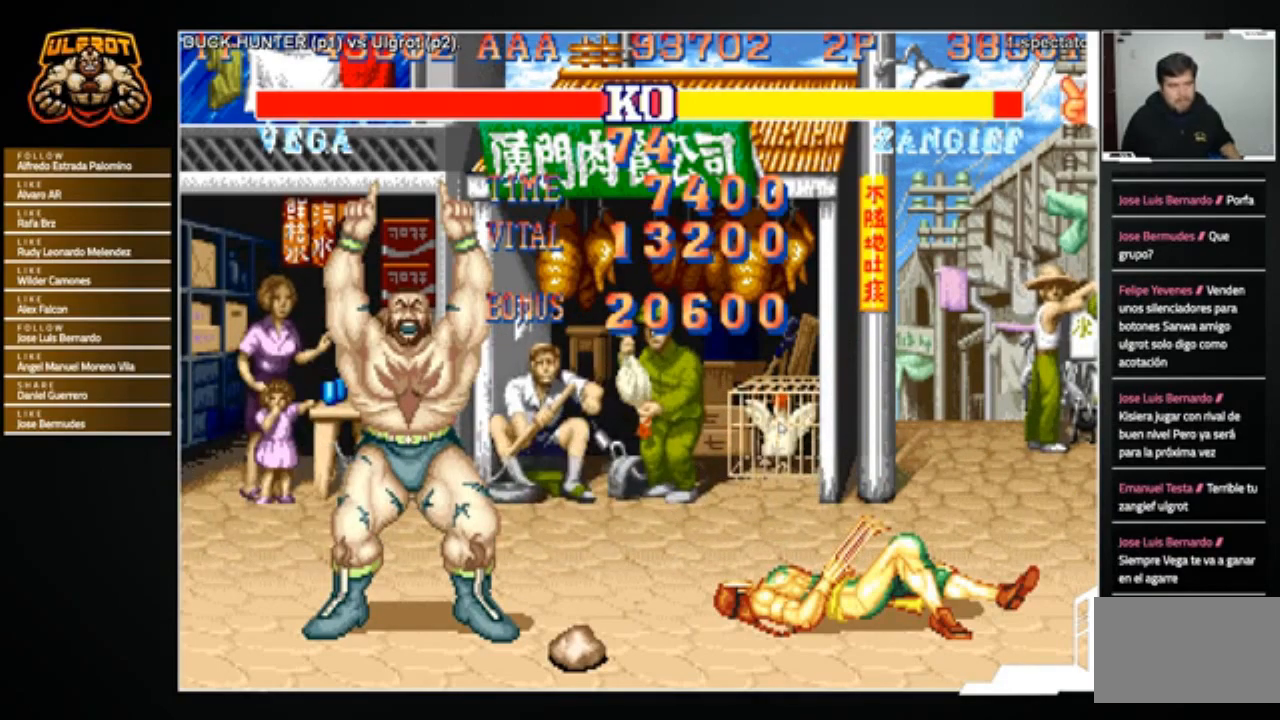
{"buttons": [], "left_stick": "center", "events": []}
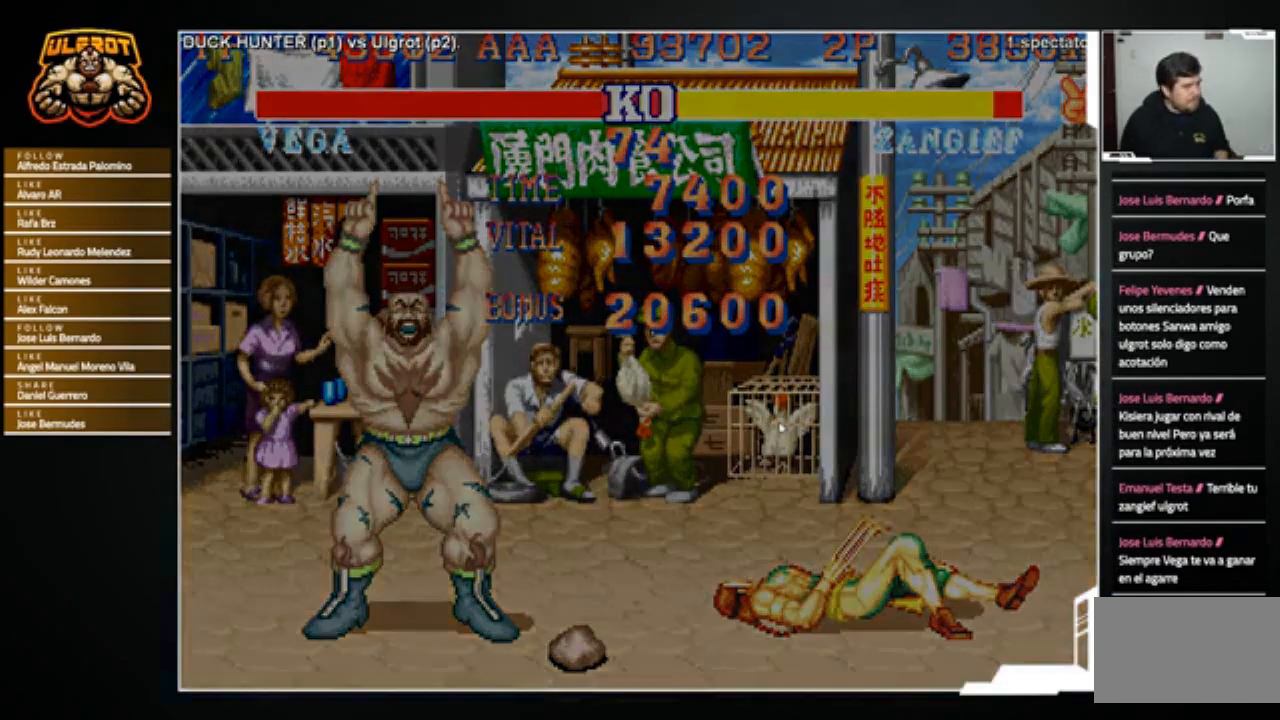
{"buttons": [], "left_stick": "center", "events": []}